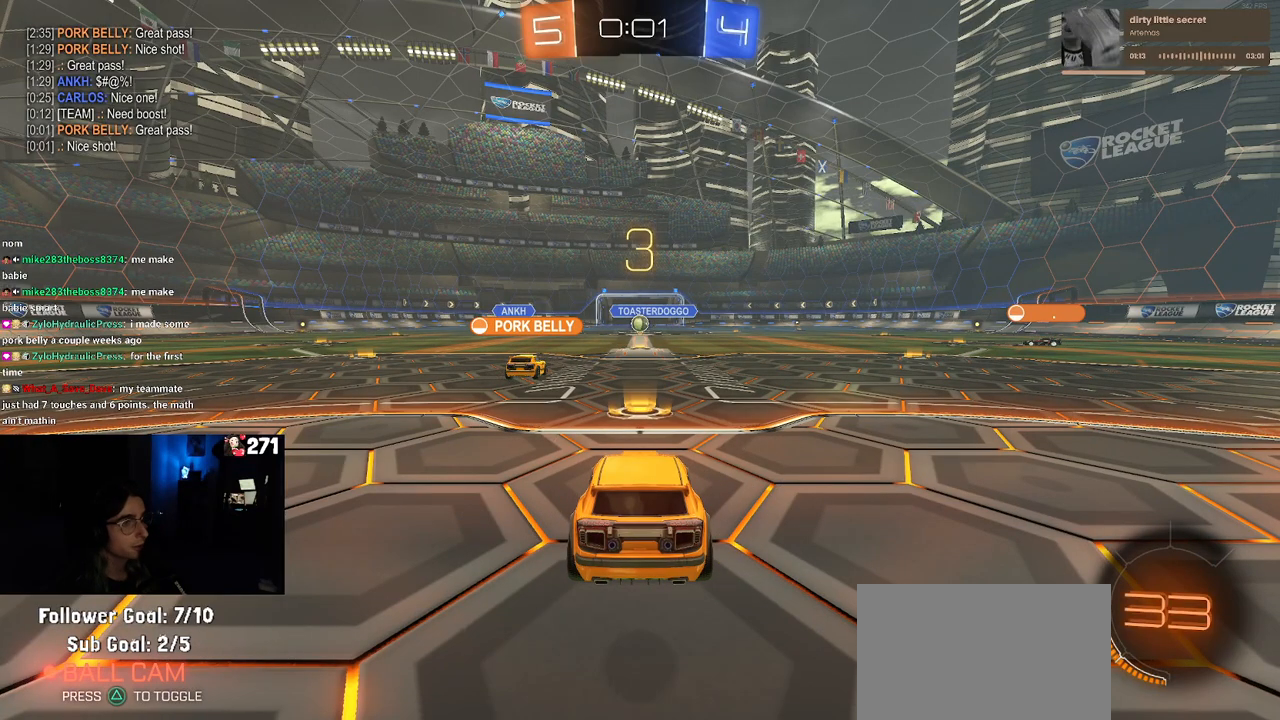
Gameplay with a controller (PlayStation layout); each line is a JSON object with the inputs held at the frame after it. "events" lists button and stick changes between this image and that frame as [ms after this image, input, new state], when the widget could be followed in between. Not read: R2.
{"buttons": [], "left_stick": "center", "right_stick": "center", "events": []}
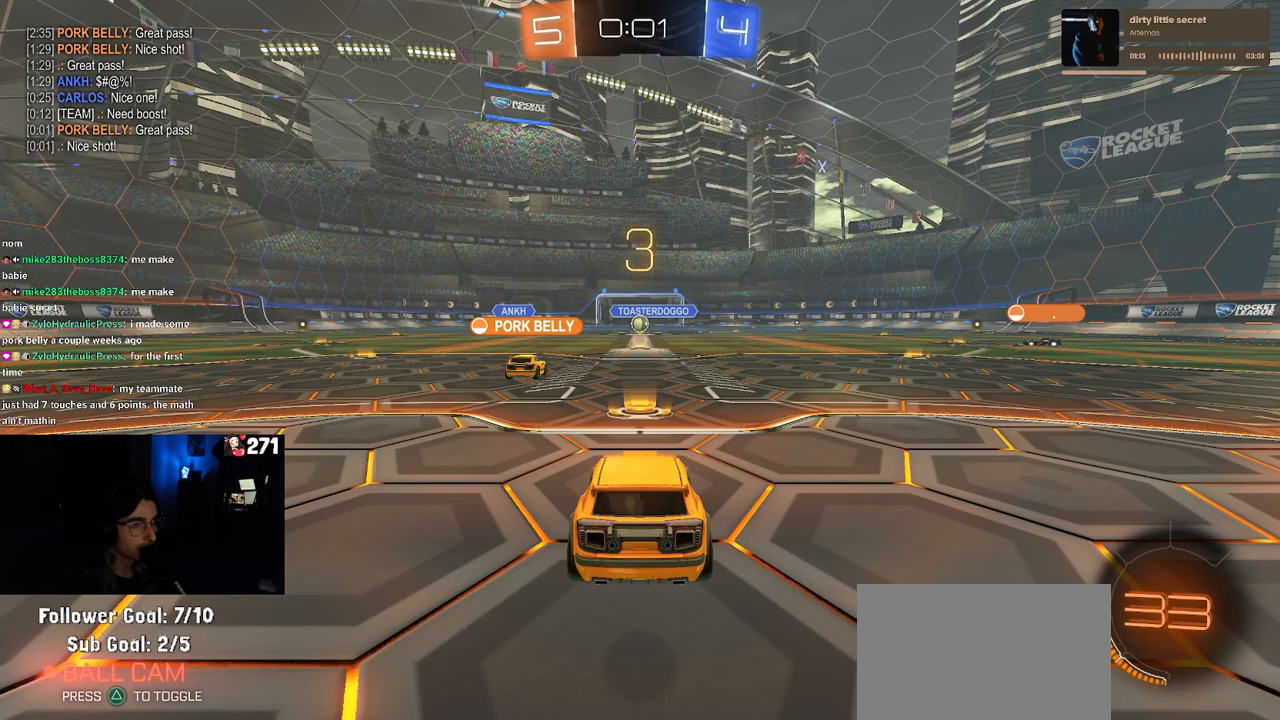
{"buttons": [], "left_stick": "center", "right_stick": "center", "events": []}
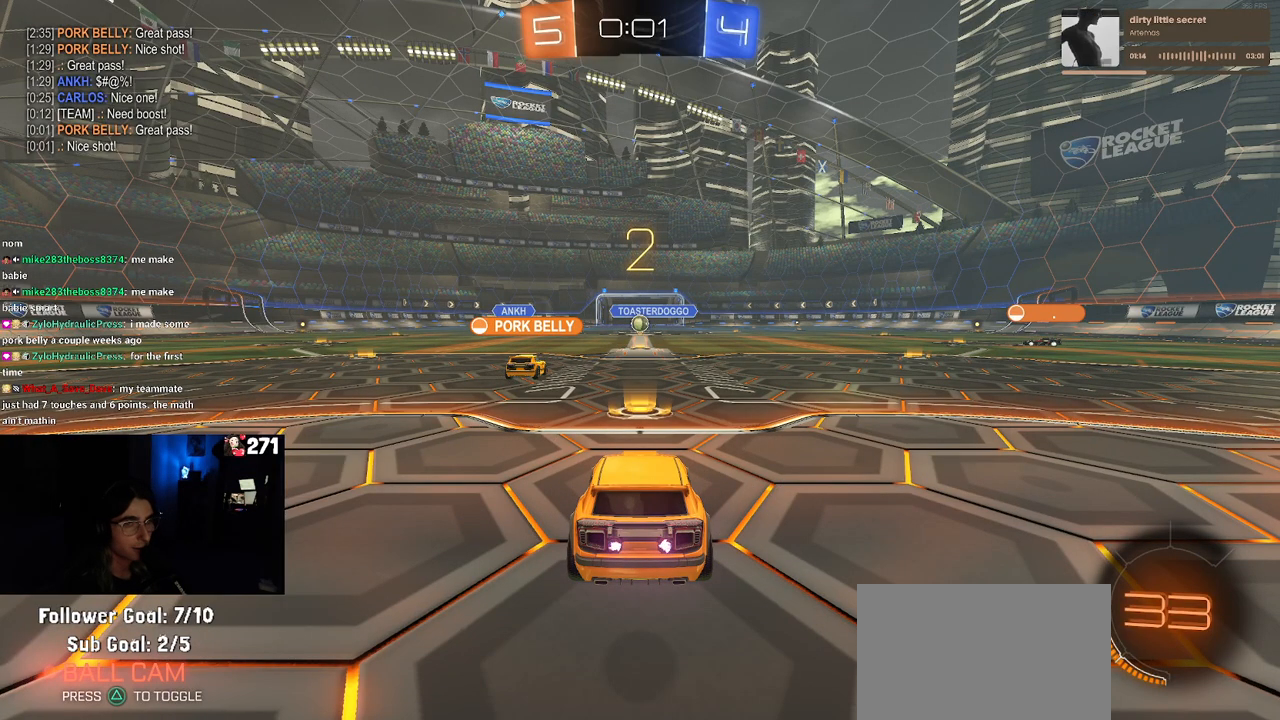
{"buttons": [], "left_stick": "center", "right_stick": "center", "events": []}
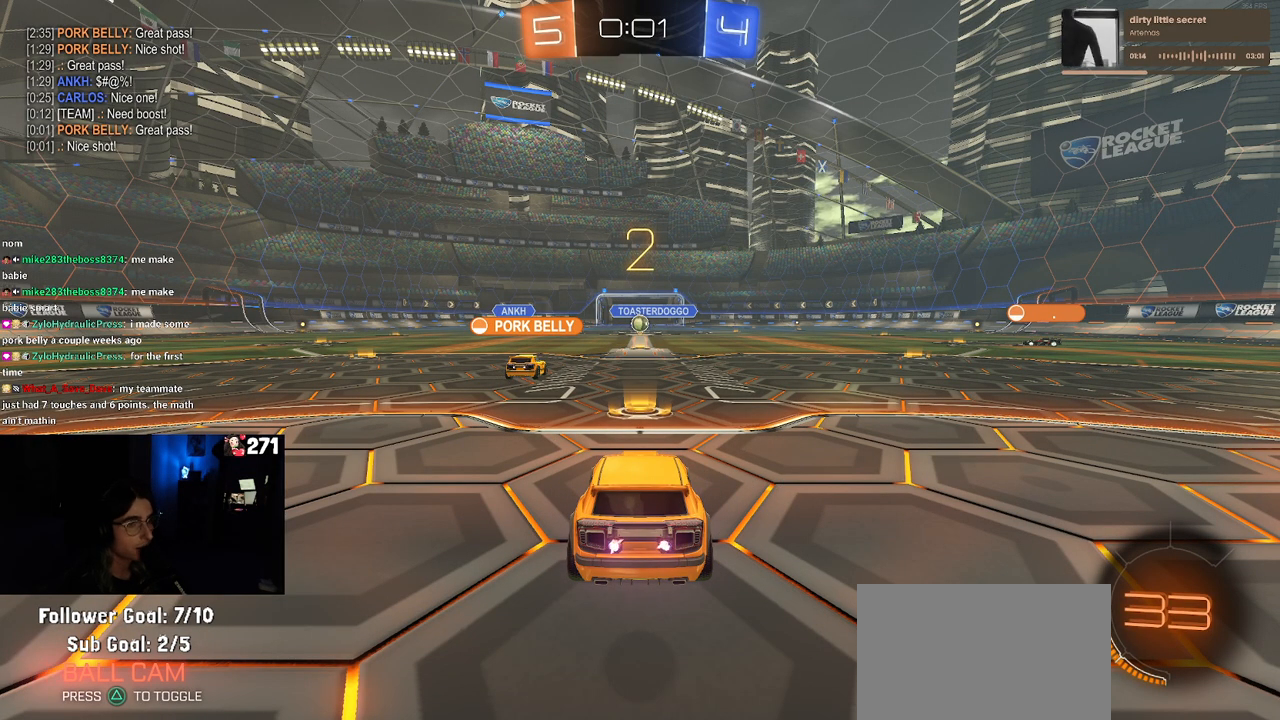
{"buttons": [], "left_stick": "center", "right_stick": "center", "events": []}
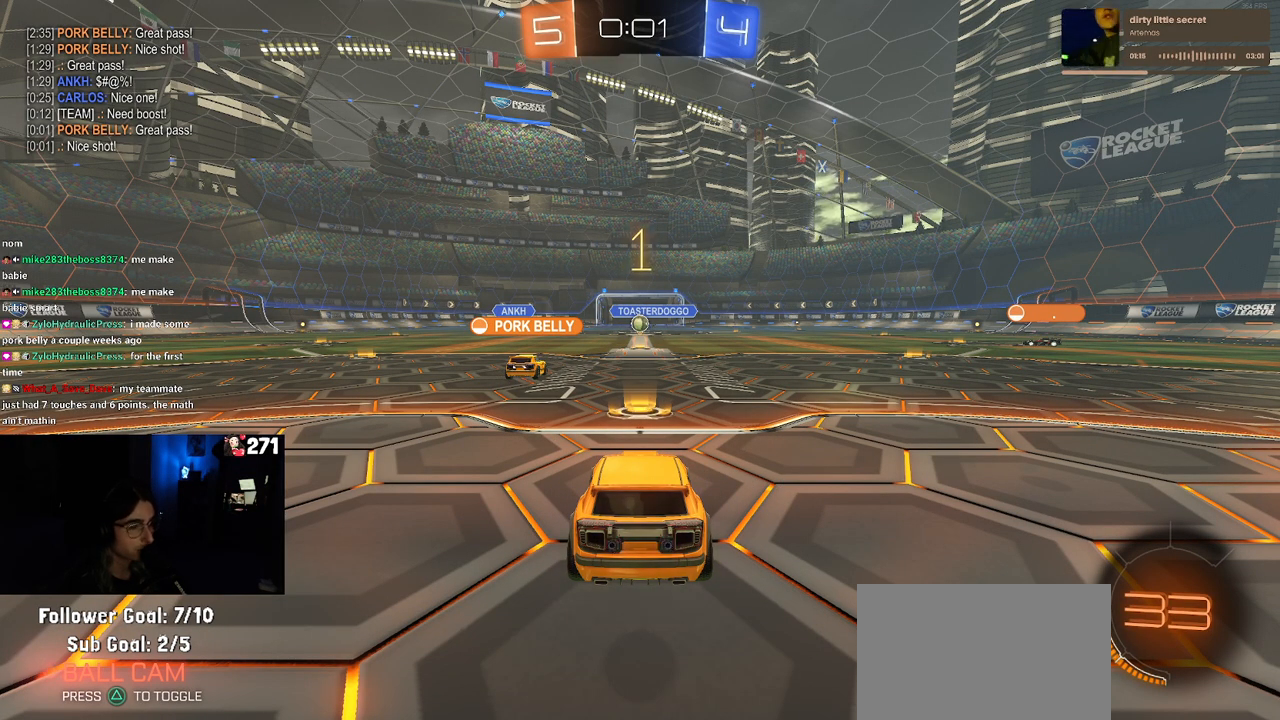
{"buttons": ["R1"], "left_stick": "center", "right_stick": "center", "events": [[167, "R1", "down"]]}
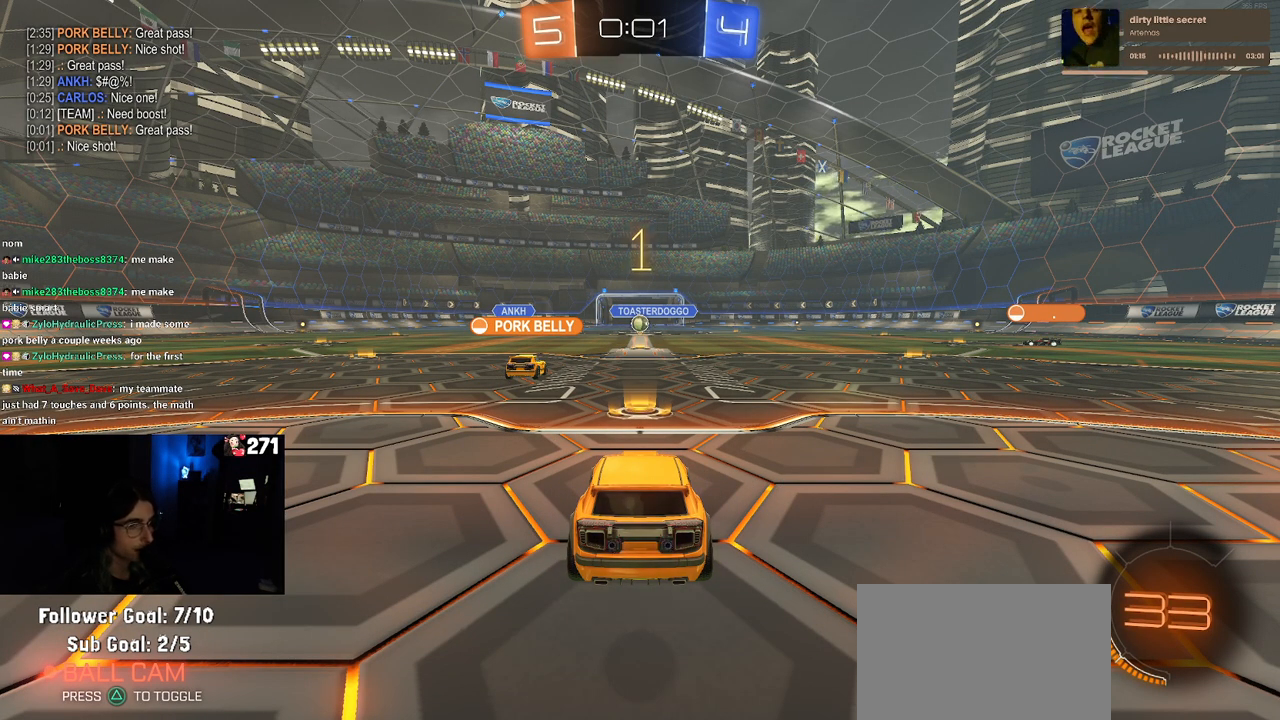
{"buttons": ["R1"], "left_stick": "right", "right_stick": "center", "events": [[50, "left_stick", "right"]]}
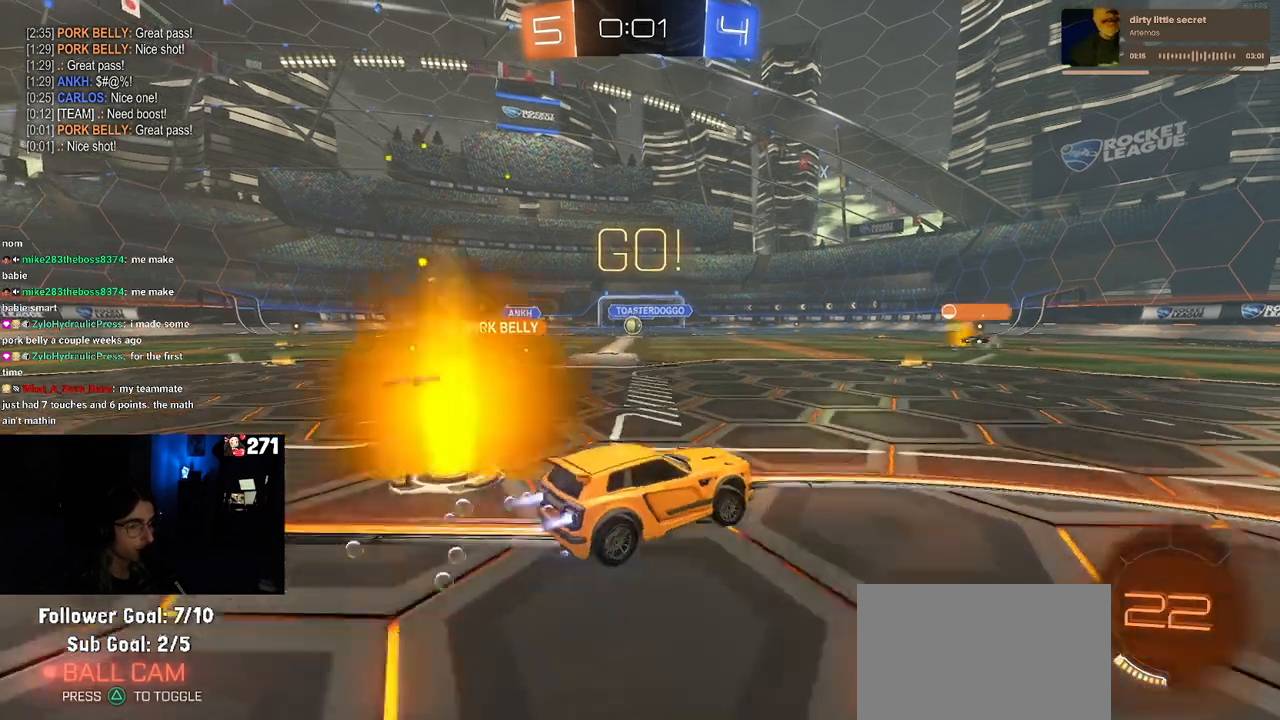
{"buttons": ["R1"], "left_stick": "right", "right_stick": "center", "events": [[133, "TRIANGLE", "down"], [150, "left_stick", "center"], [250, "TRIANGLE", "up"], [483, "left_stick", "right"]]}
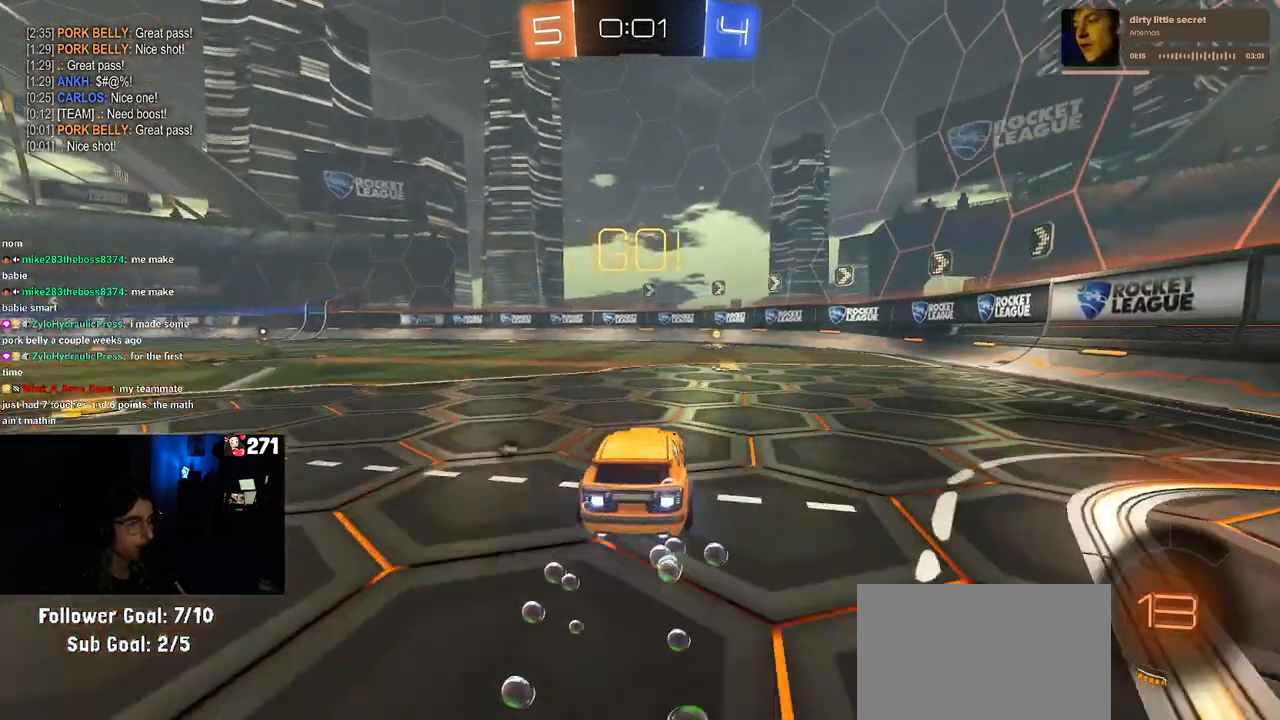
{"buttons": ["R1"], "left_stick": "center", "right_stick": "center", "events": [[33, "TRIANGLE", "down"], [183, "TRIANGLE", "up"], [300, "left_stick", "center"]]}
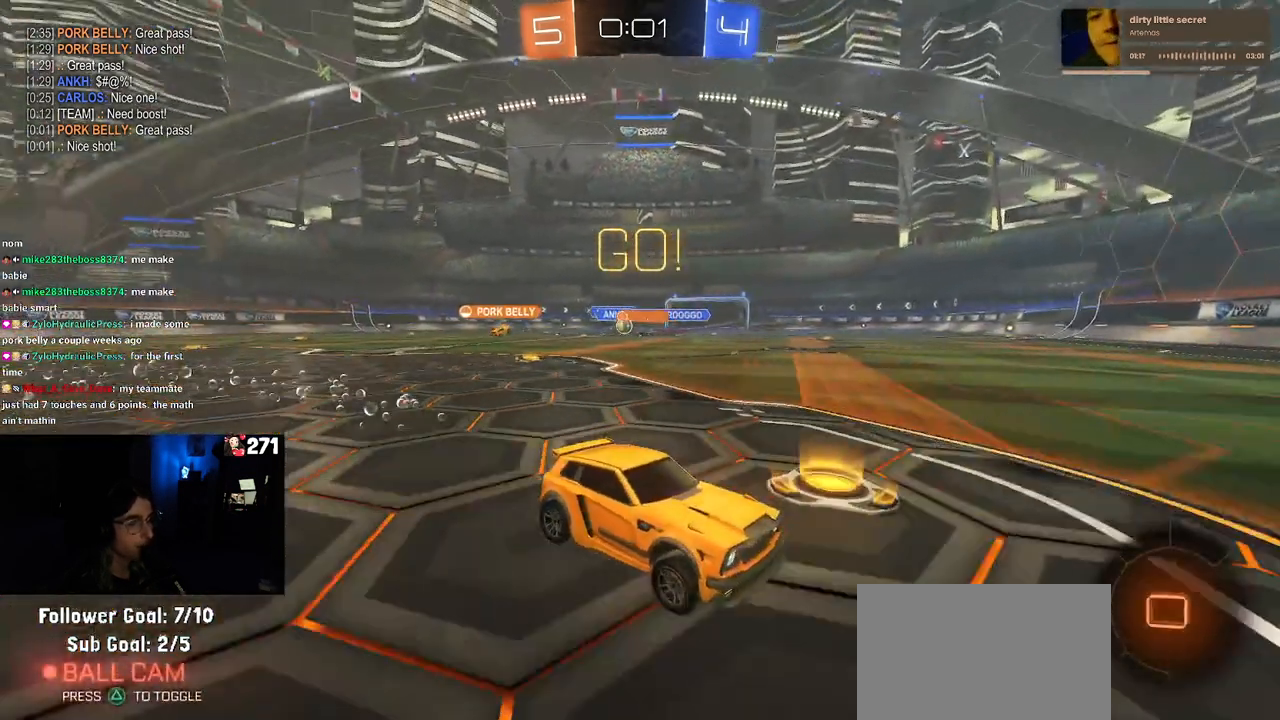
{"buttons": ["SQUARE"], "left_stick": "left", "right_stick": "center", "events": [[50, "R1", "up"], [167, "left_stick", "left"], [383, "SQUARE", "down"]]}
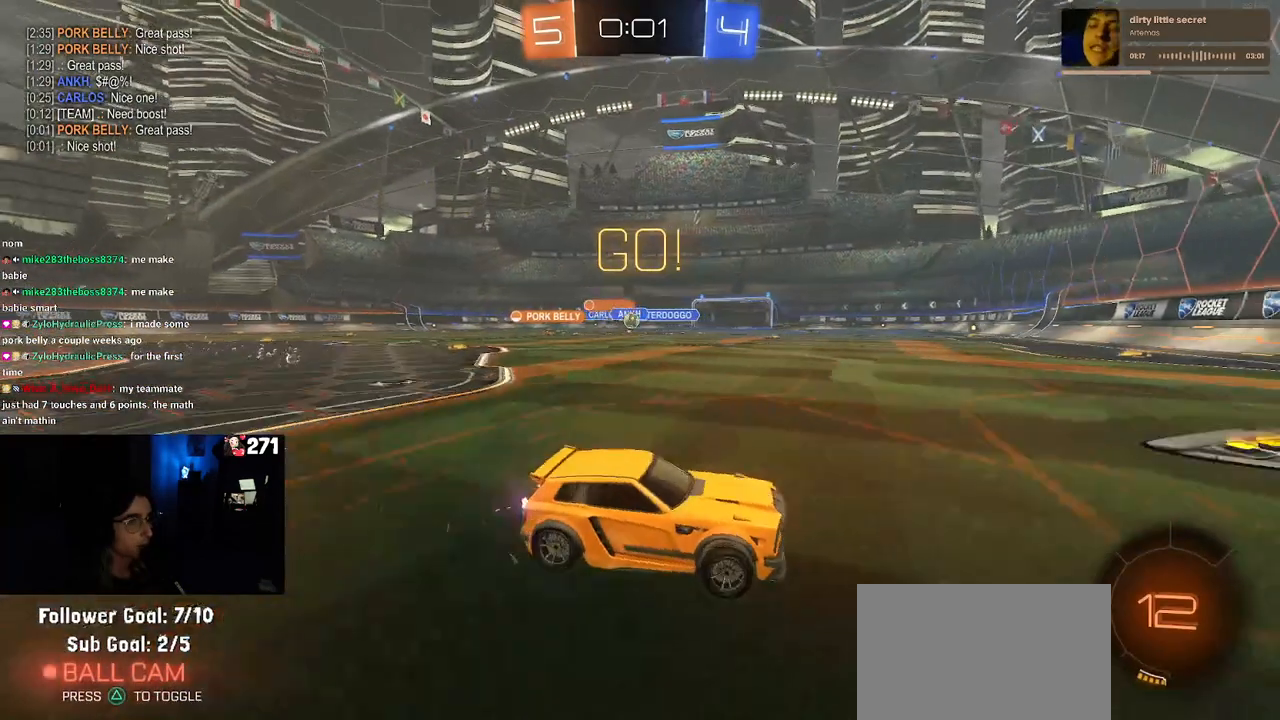
{"buttons": ["R1"], "left_stick": "center", "right_stick": "center", "events": [[17, "SQUARE", "up"], [250, "left_stick", "center"], [467, "R1", "down"]]}
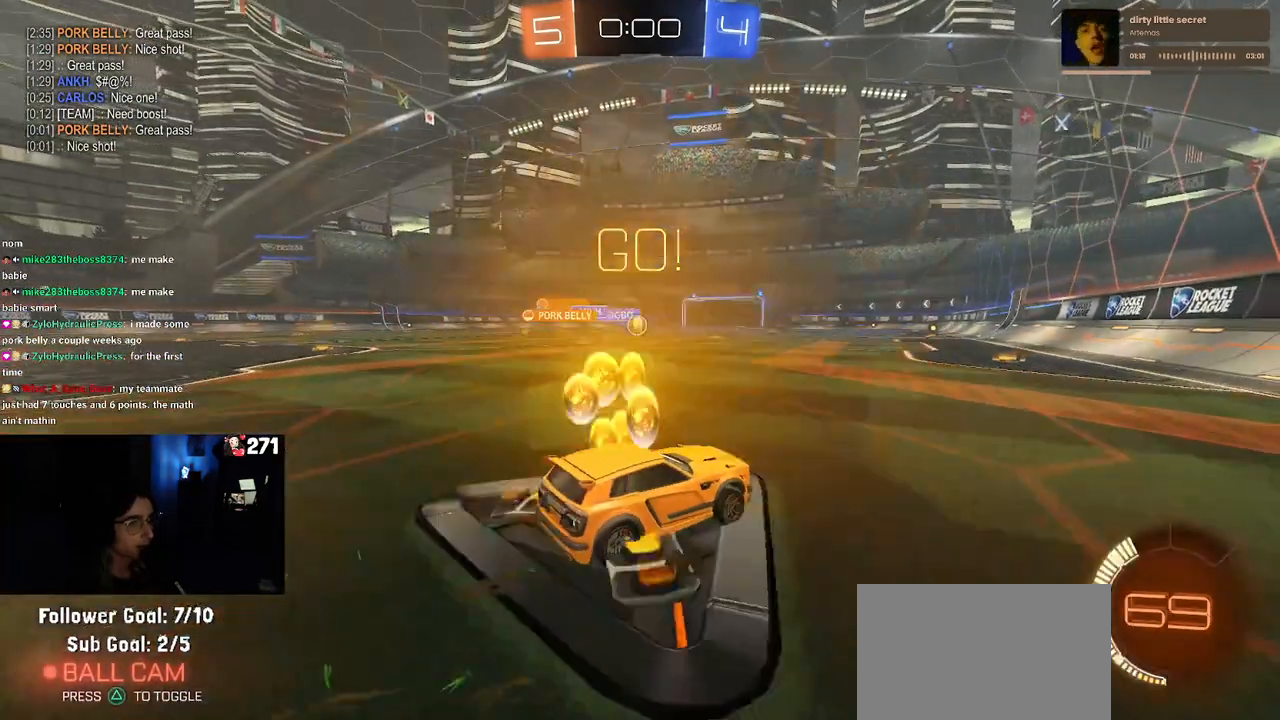
{"buttons": [], "left_stick": "center", "right_stick": "center", "events": [[117, "left_stick", "left"], [233, "R1", "up"], [267, "left_stick", "center"]]}
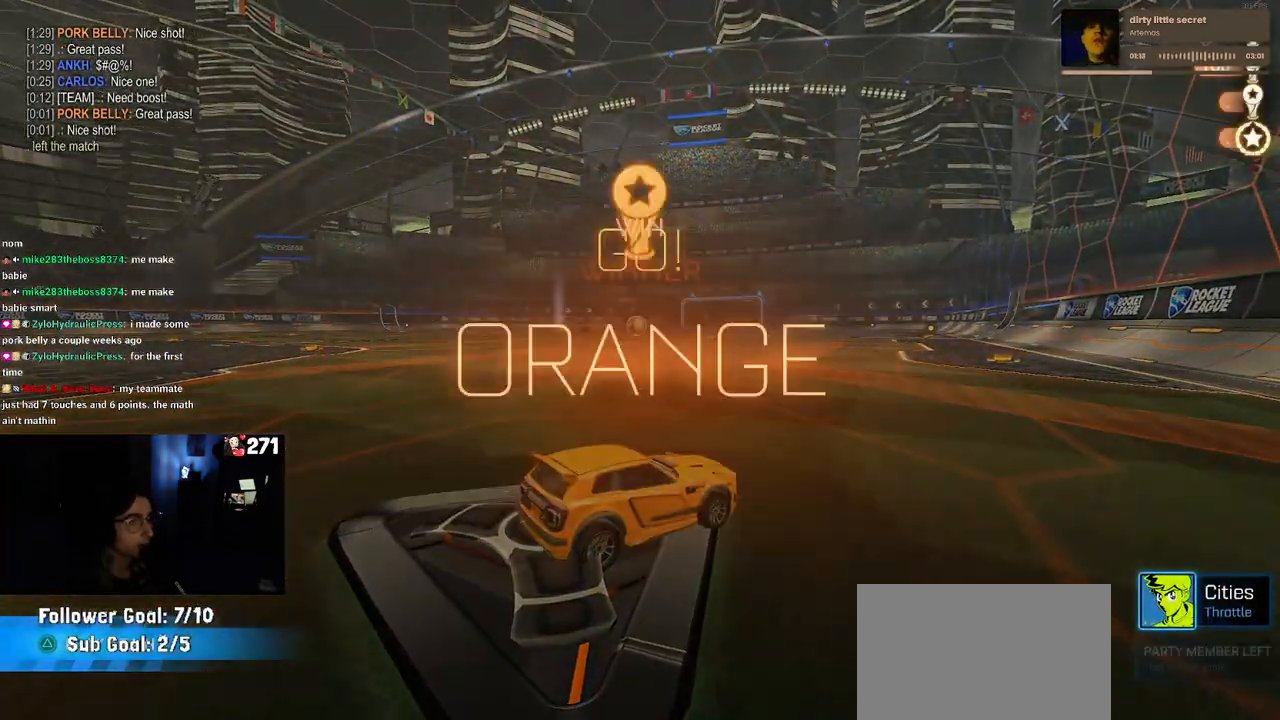
{"buttons": ["DPAD_DOWN"], "left_stick": "center", "right_stick": "center", "events": [[67, "START", "down"], [167, "DPAD_DOWN", "down"], [167, "START", "up"]]}
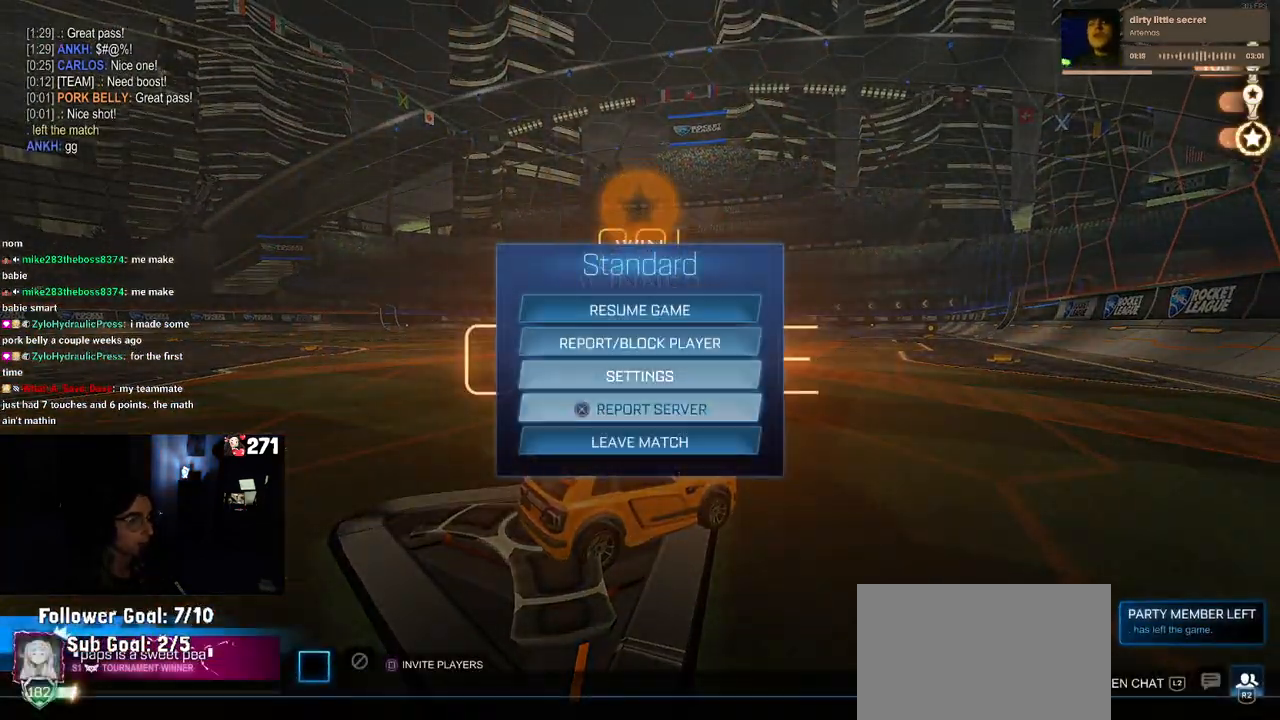
{"buttons": [], "left_stick": "center", "right_stick": "center", "events": [[50, "DPAD_DOWN", "up"], [167, "CROSS", "down"], [267, "CROSS", "up"], [433, "CIRCLE", "down"], [500, "CIRCLE", "up"]]}
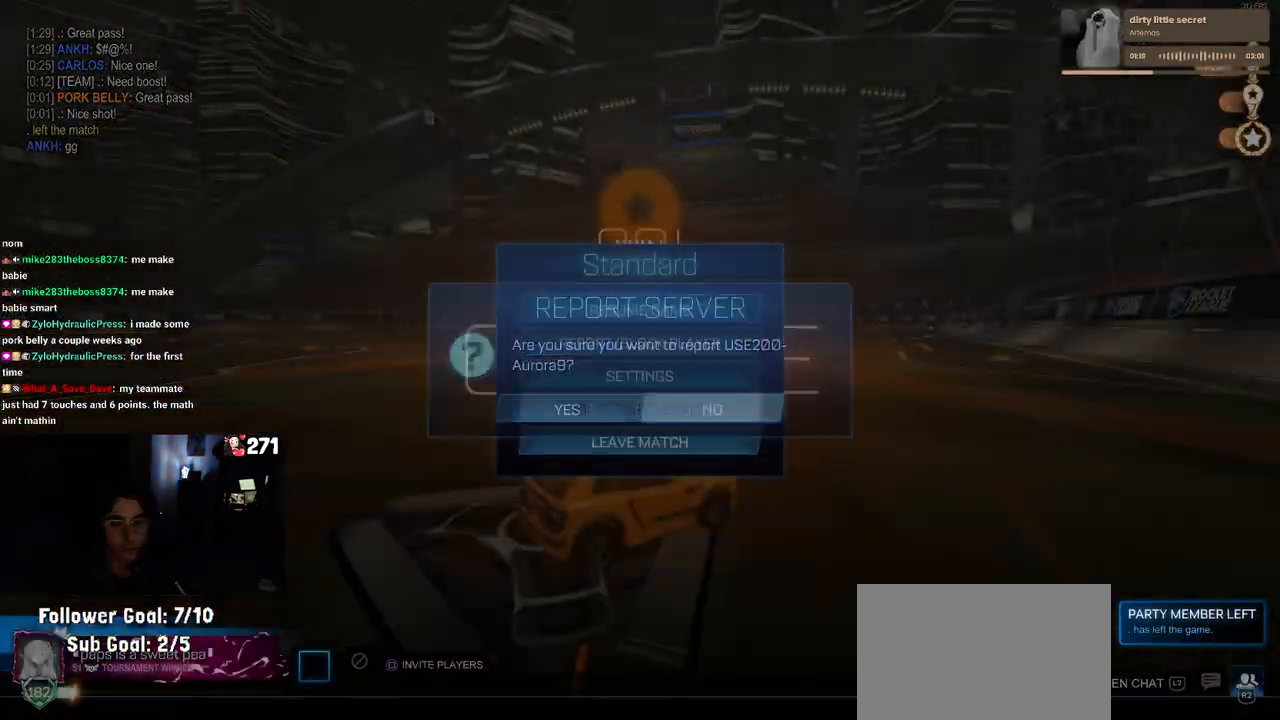
{"buttons": [], "left_stick": "center", "right_stick": "center", "events": [[67, "DPAD_DOWN", "down"], [150, "DPAD_DOWN", "up"], [167, "CROSS", "down"], [250, "CROSS", "up"], [300, "DPAD_LEFT", "down"], [383, "CROSS", "down"], [383, "DPAD_LEFT", "up"], [450, "CROSS", "up"]]}
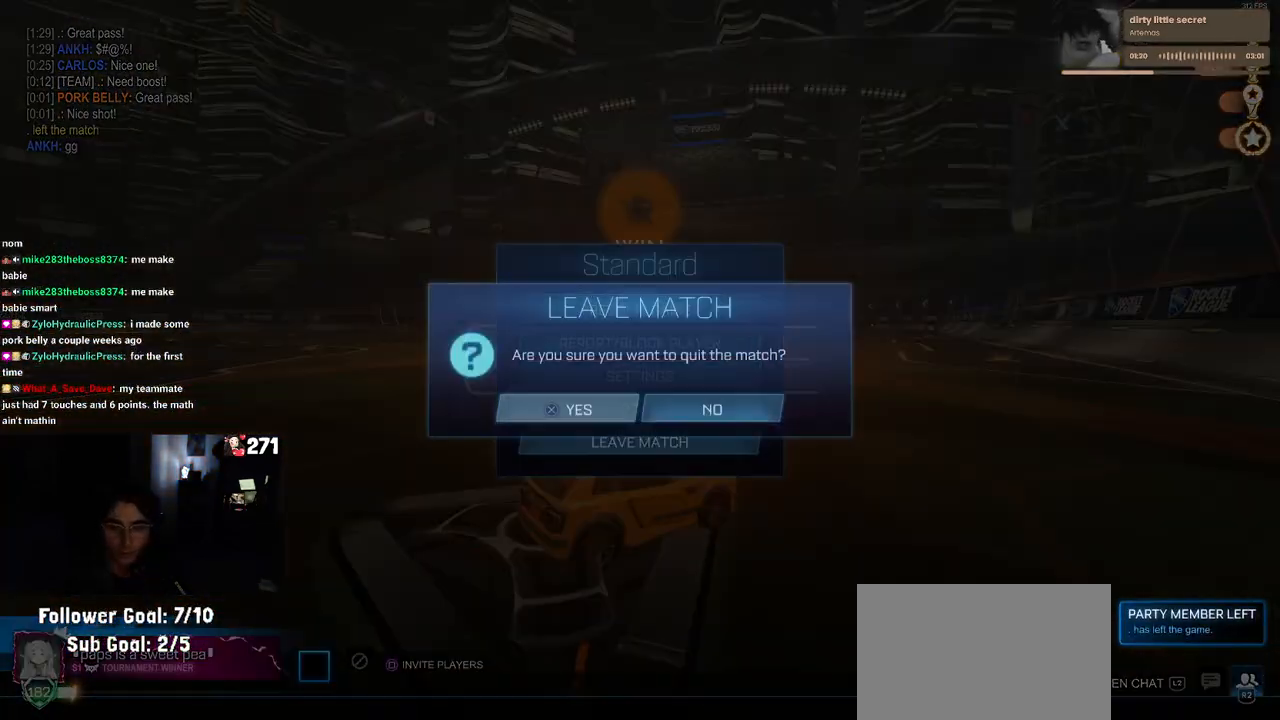
{"buttons": [], "left_stick": "center", "right_stick": "center", "events": []}
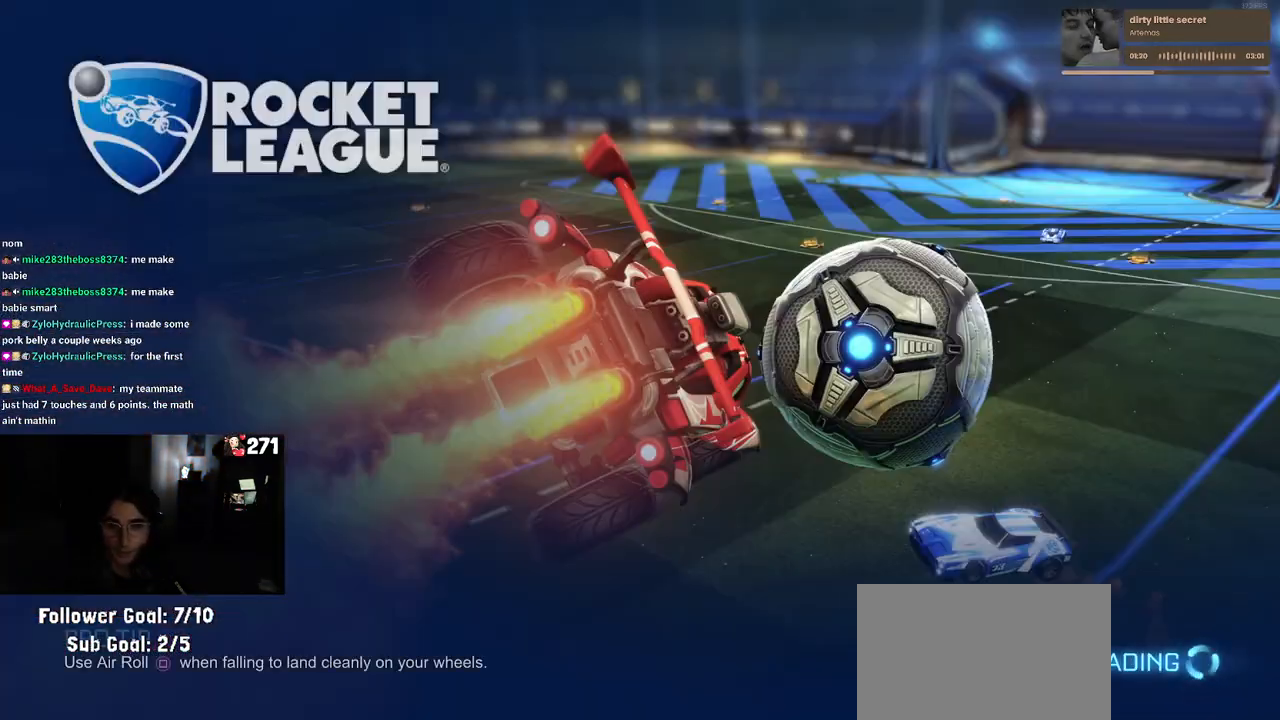
{"buttons": [], "left_stick": "center", "right_stick": "center", "events": []}
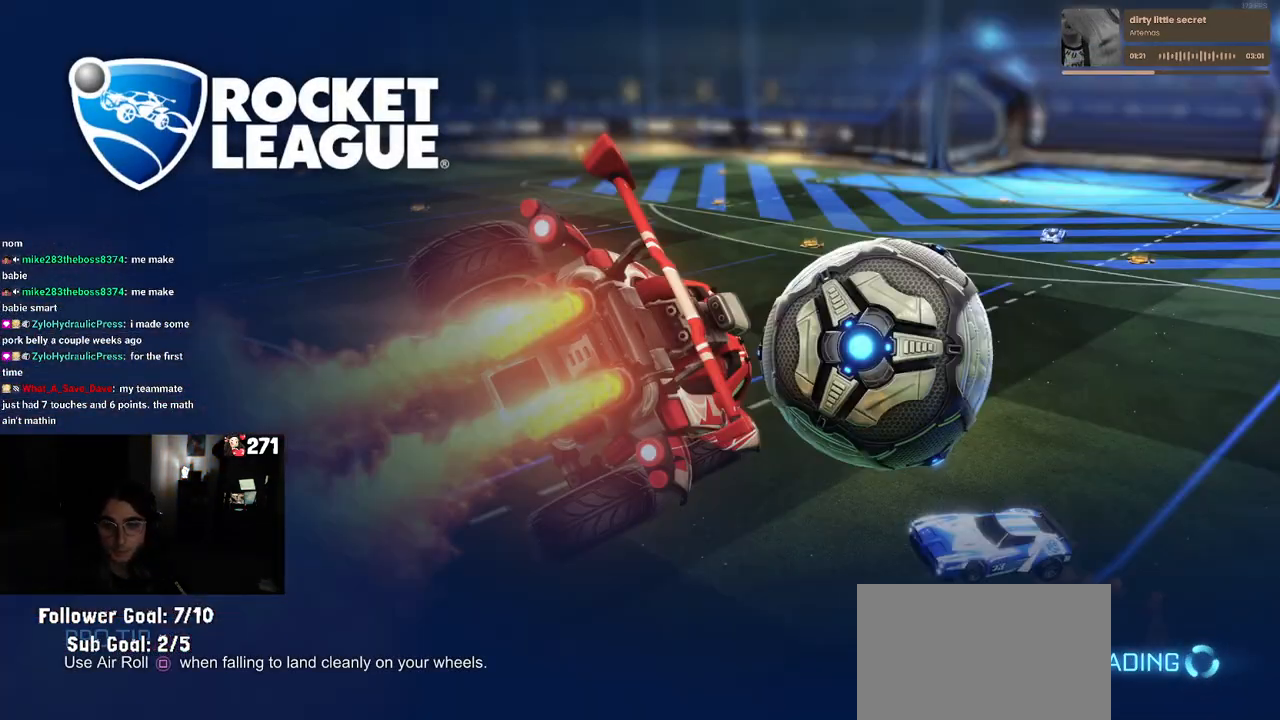
{"buttons": [], "left_stick": "center", "right_stick": "center", "events": []}
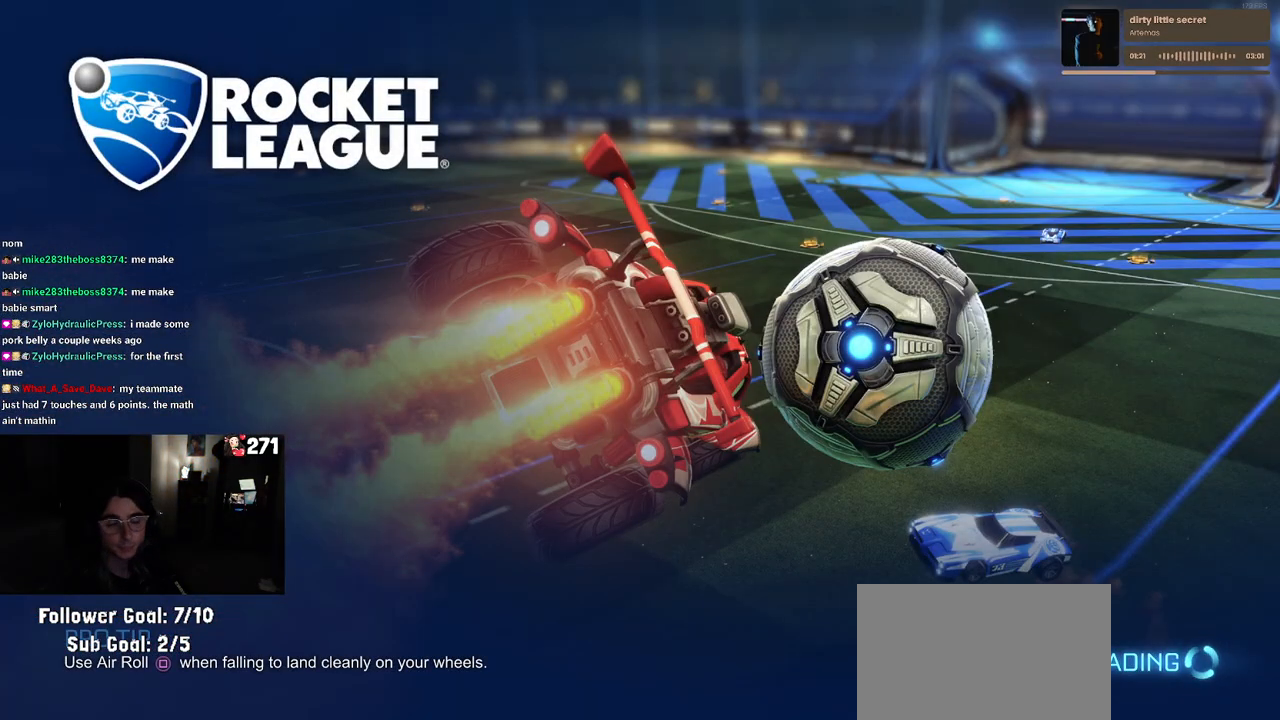
{"buttons": [], "left_stick": "center", "right_stick": "center", "events": []}
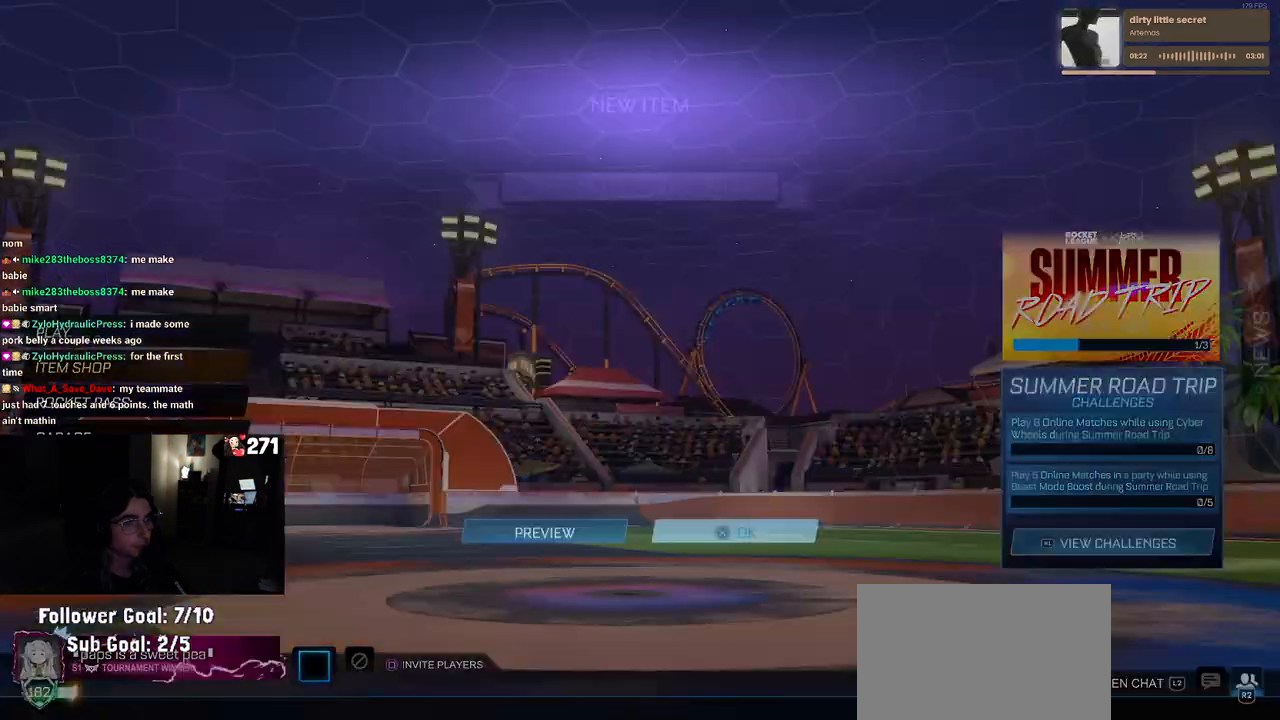
{"buttons": [], "left_stick": "center", "right_stick": "center", "events": [[83, "CROSS", "down"], [150, "CROSS", "up"]]}
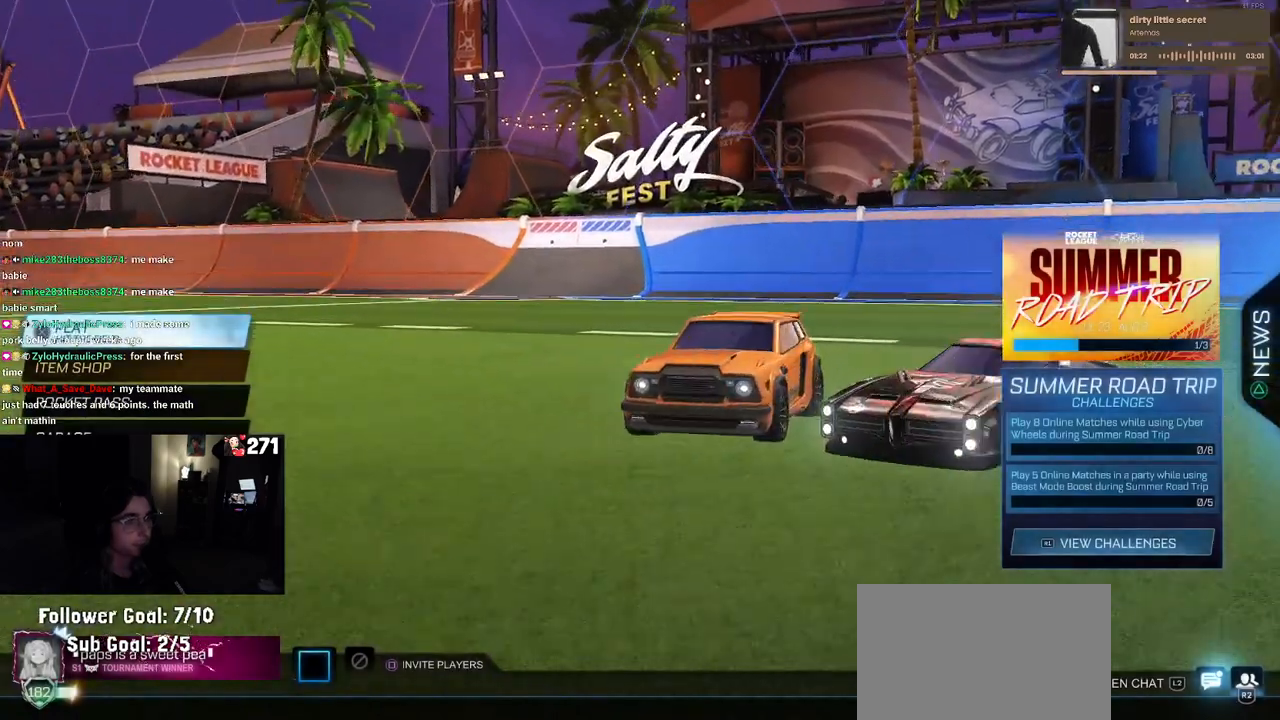
{"buttons": ["L2"], "left_stick": "center", "right_stick": "center", "events": [[433, "L2", "down"]]}
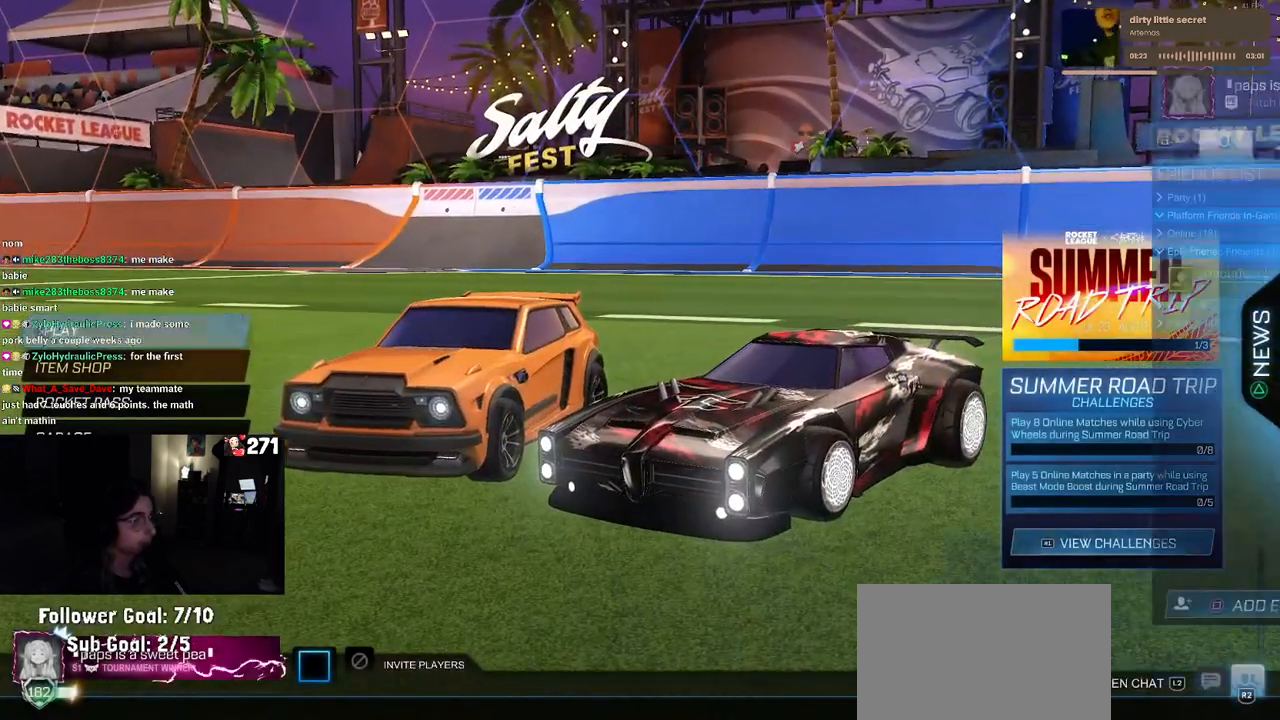
{"buttons": ["L2"], "left_stick": "center", "right_stick": "center", "events": [[67, "L2", "up"], [350, "L2", "down"]]}
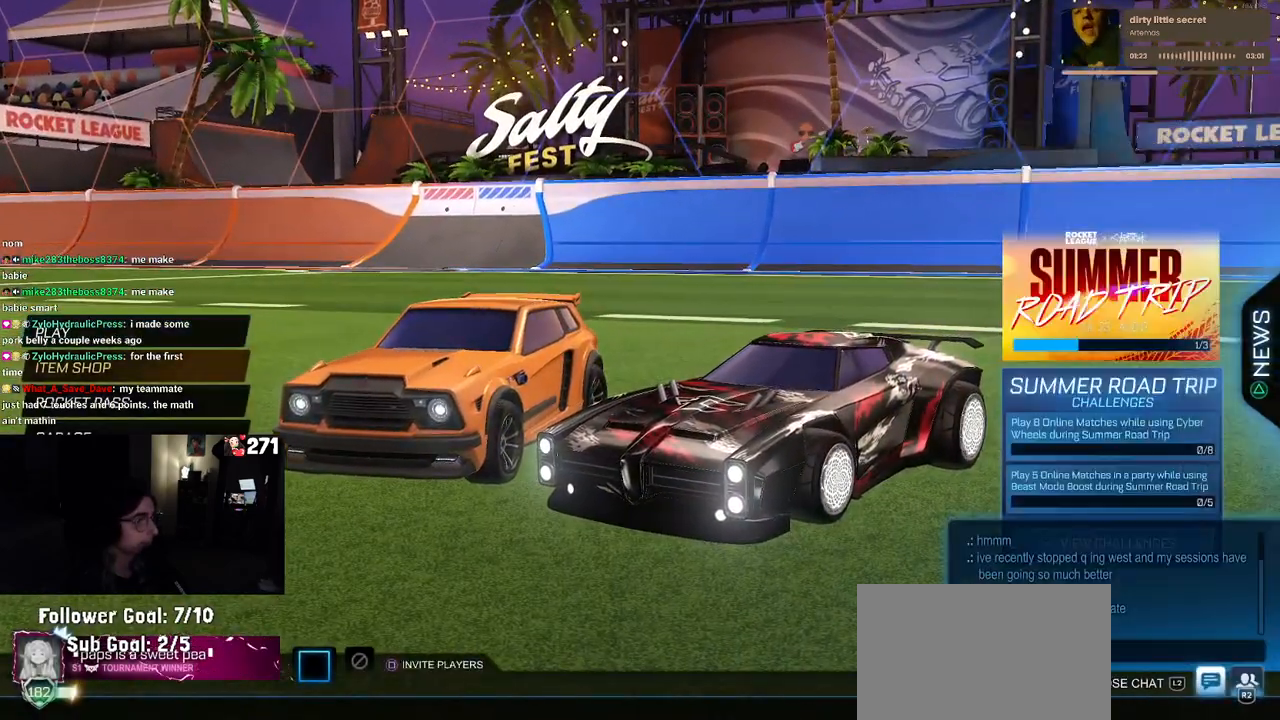
{"buttons": [], "left_stick": "center", "right_stick": "center", "events": [[17, "L2", "up"]]}
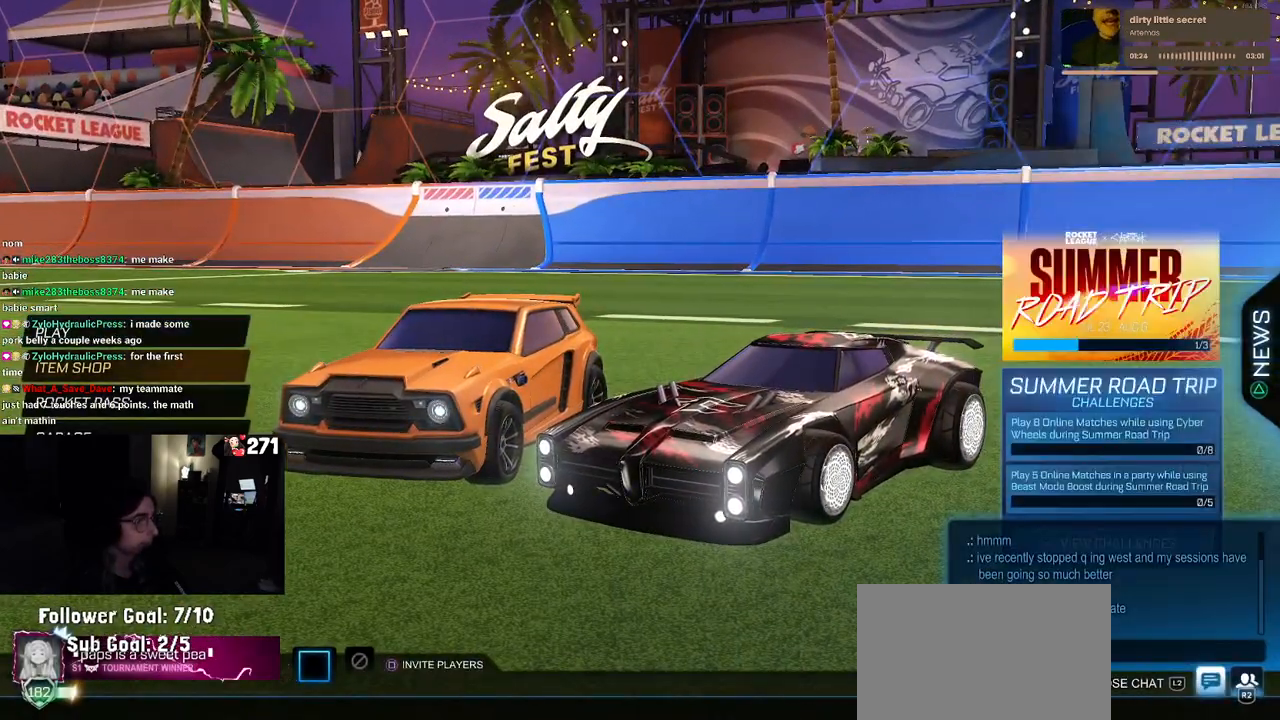
{"buttons": ["CROSS"], "left_stick": "center", "right_stick": "center", "events": [[300, "L2", "down"], [433, "CROSS", "down"], [433, "L2", "up"]]}
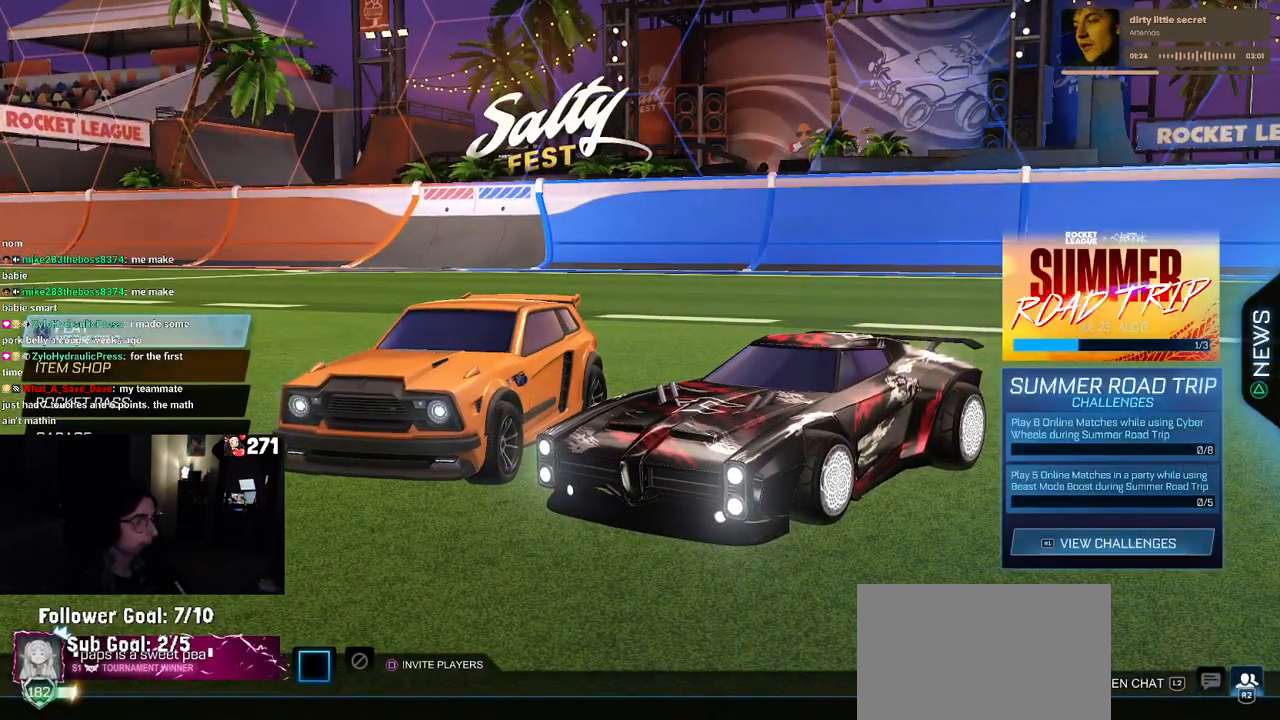
{"buttons": ["DPAD_LEFT"], "left_stick": "center", "right_stick": "center", "events": [[33, "CROSS", "up"], [200, "DPAD_DOWN", "down"], [300, "DPAD_DOWN", "up"], [467, "DPAD_LEFT", "down"]]}
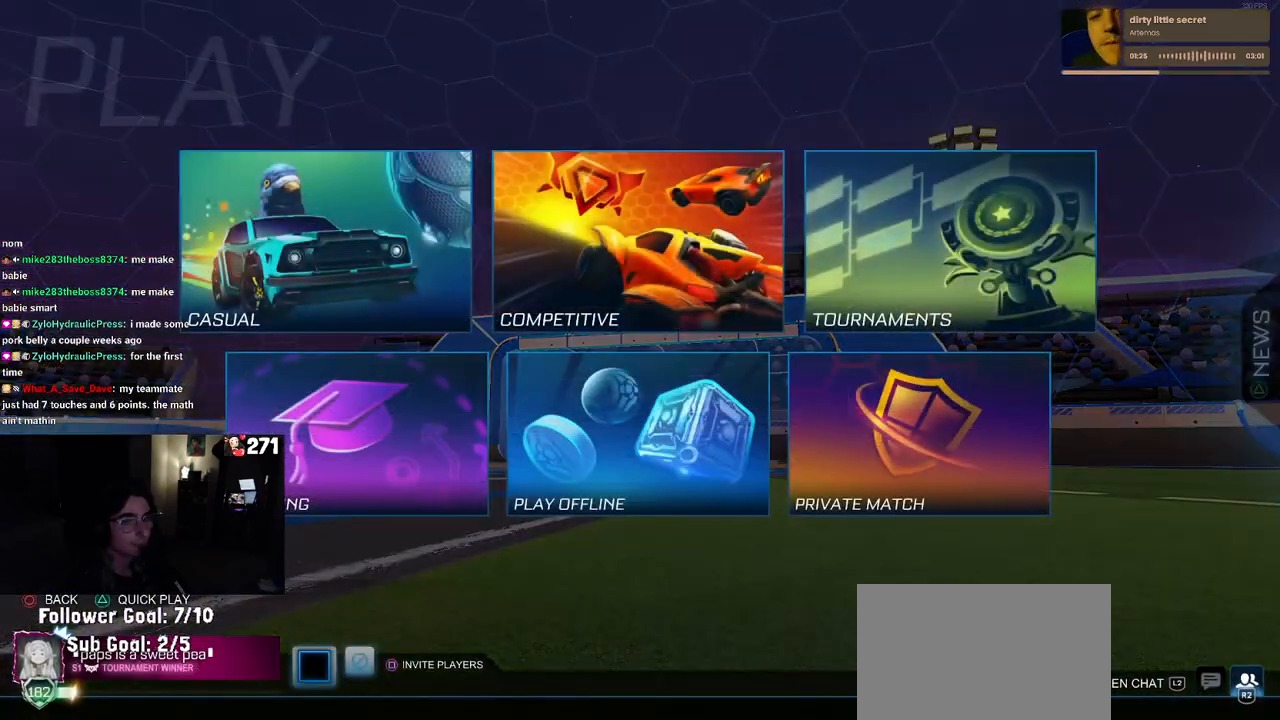
{"buttons": ["CROSS"], "left_stick": "center", "right_stick": "center", "events": [[67, "DPAD_LEFT", "up"], [267, "DPAD_UP", "down"], [367, "DPAD_UP", "up"], [500, "CROSS", "down"]]}
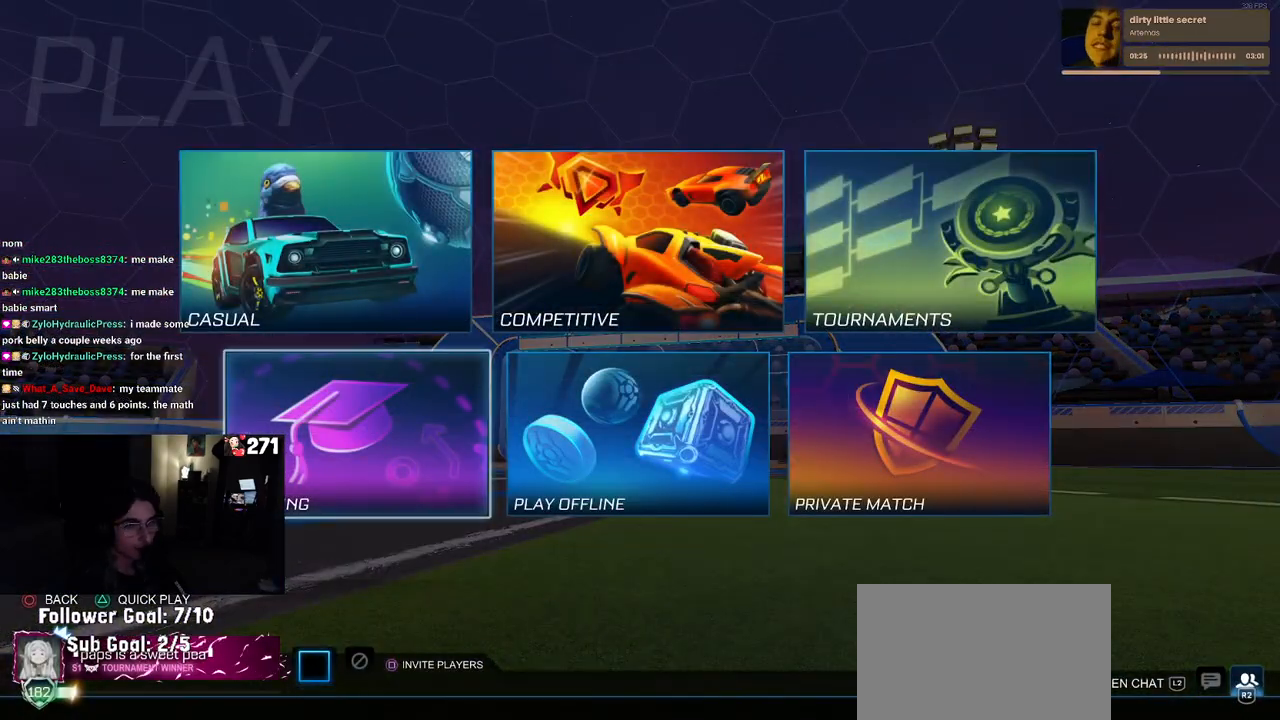
{"buttons": [], "left_stick": "center", "right_stick": "center", "events": [[100, "CROSS", "up"]]}
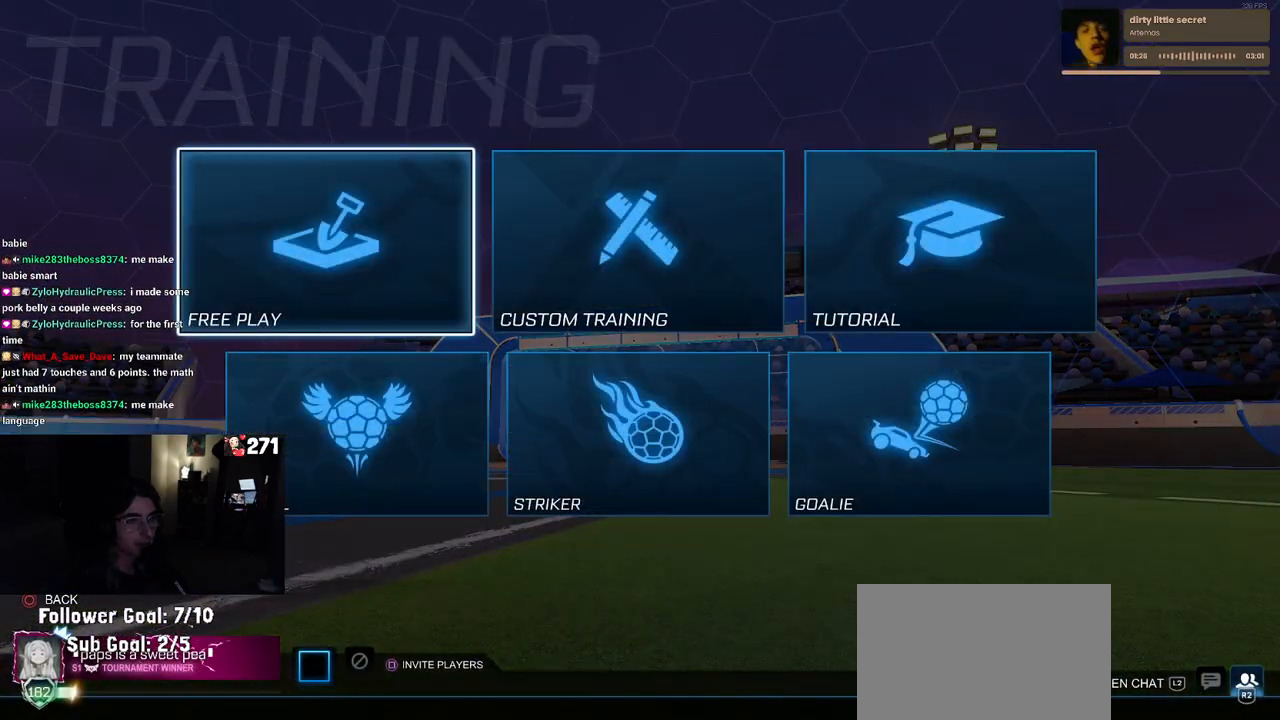
{"buttons": [], "left_stick": "center", "right_stick": "center", "events": [[200, "CROSS", "down"], [300, "CROSS", "up"], [433, "CROSS", "down"], [500, "CROSS", "up"]]}
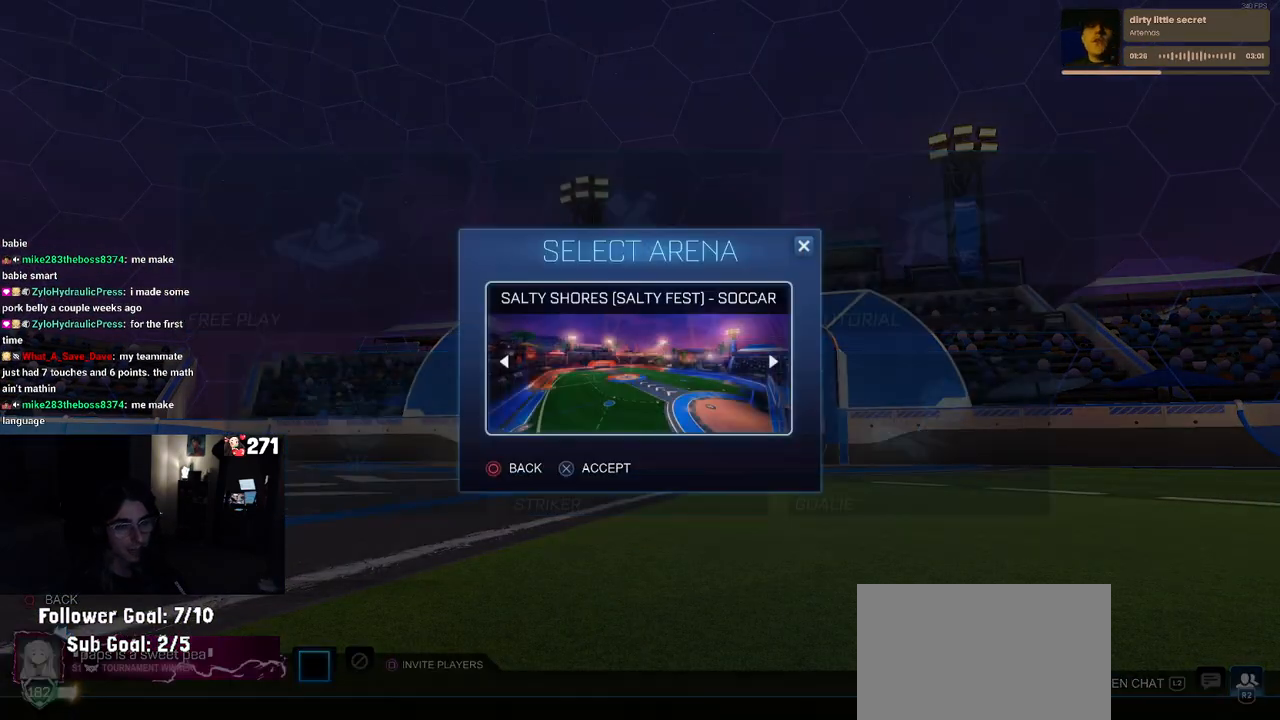
{"buttons": [], "left_stick": "center", "right_stick": "center", "events": [[67, "CROSS", "down"], [200, "CROSS", "up"], [300, "CROSS", "down"], [367, "CROSS", "up"]]}
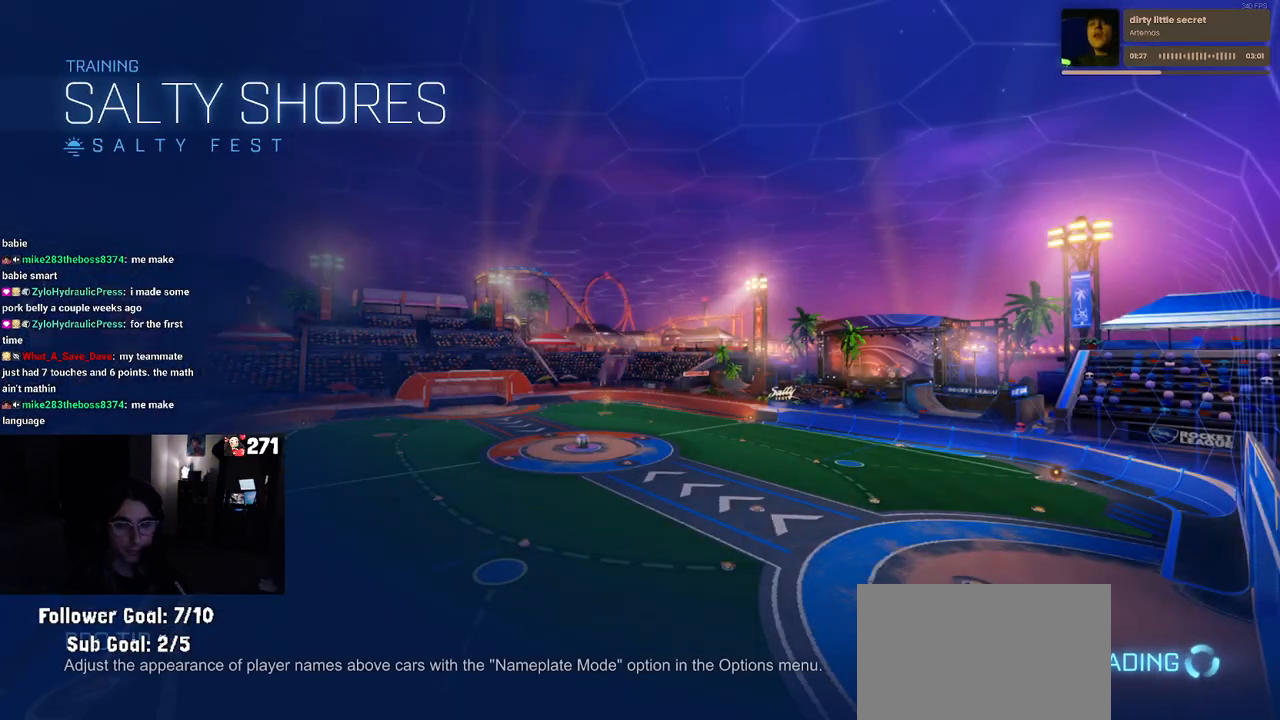
{"buttons": [], "left_stick": "center", "right_stick": "center", "events": []}
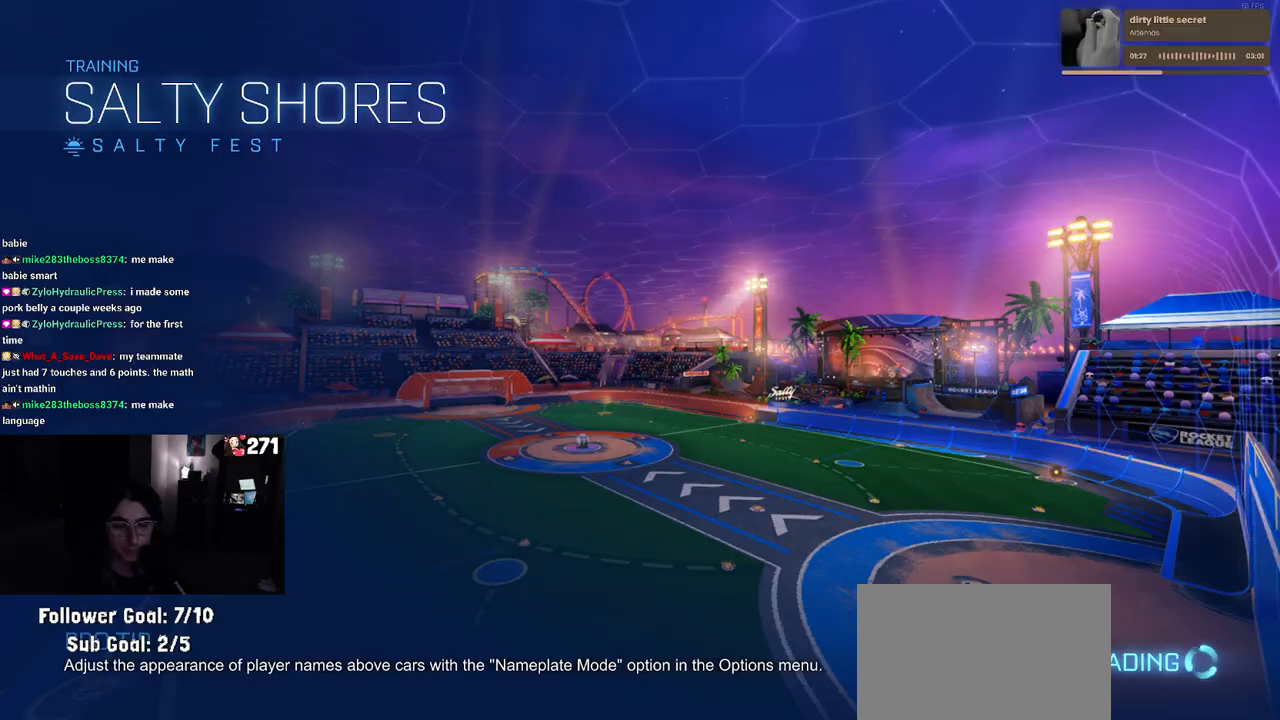
{"buttons": [], "left_stick": "center", "right_stick": "center", "events": []}
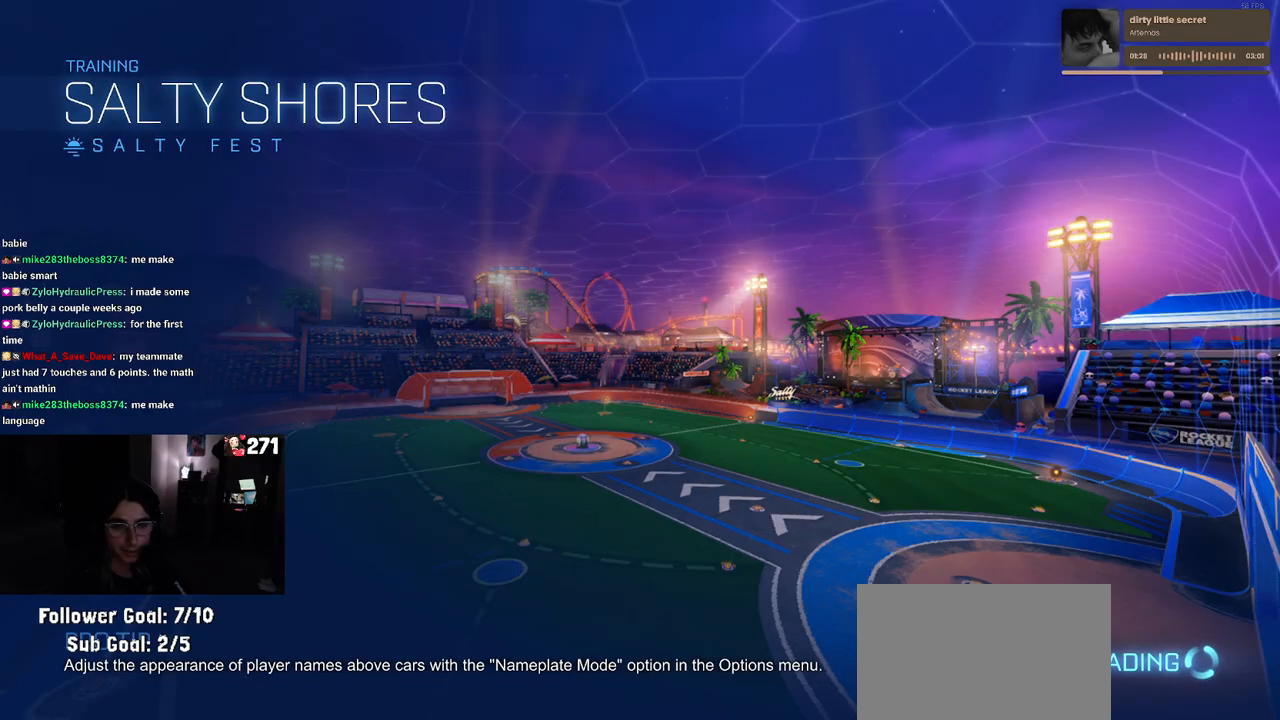
{"buttons": [], "left_stick": "right", "right_stick": "center", "events": [[317, "left_stick", "right"]]}